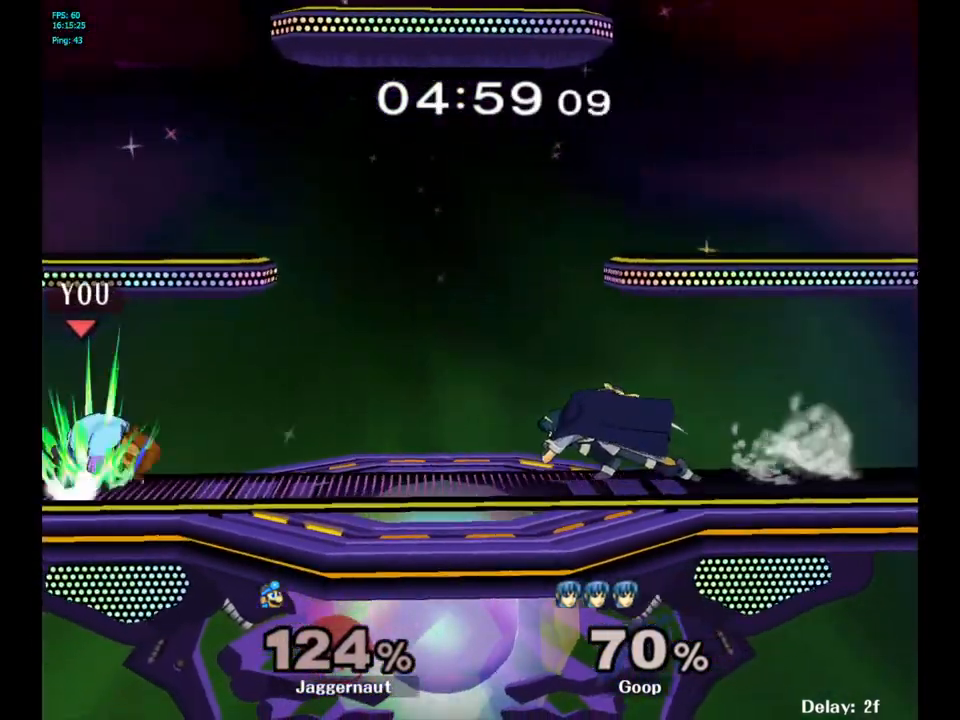
Gameplay with a controller (Nintendo layout); each line is a JSON object with the inputs held at the frame after it. "events" lists button and stick changes between this image and that frame as [ms after this image, input, new state], when the widget could be followed in between. Not read: L3 R3.
{"buttons": ["R1"], "left_stick": "left", "right_stick": "center", "events": []}
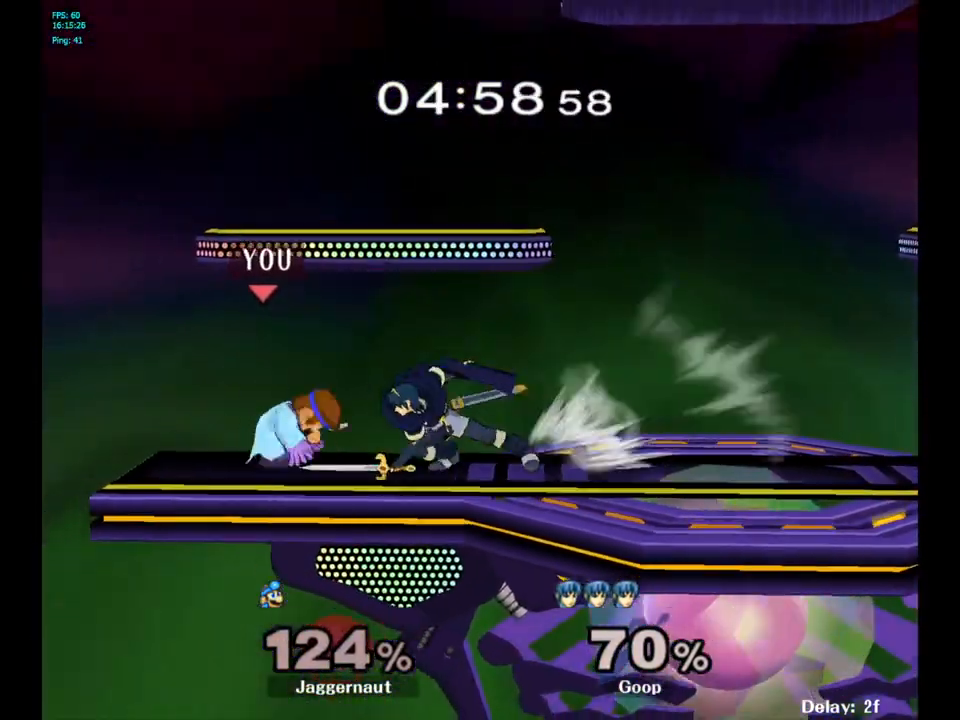
{"buttons": [], "left_stick": "center", "right_stick": "center", "events": [[250, "R1", "up"], [250, "left_stick", "center"]]}
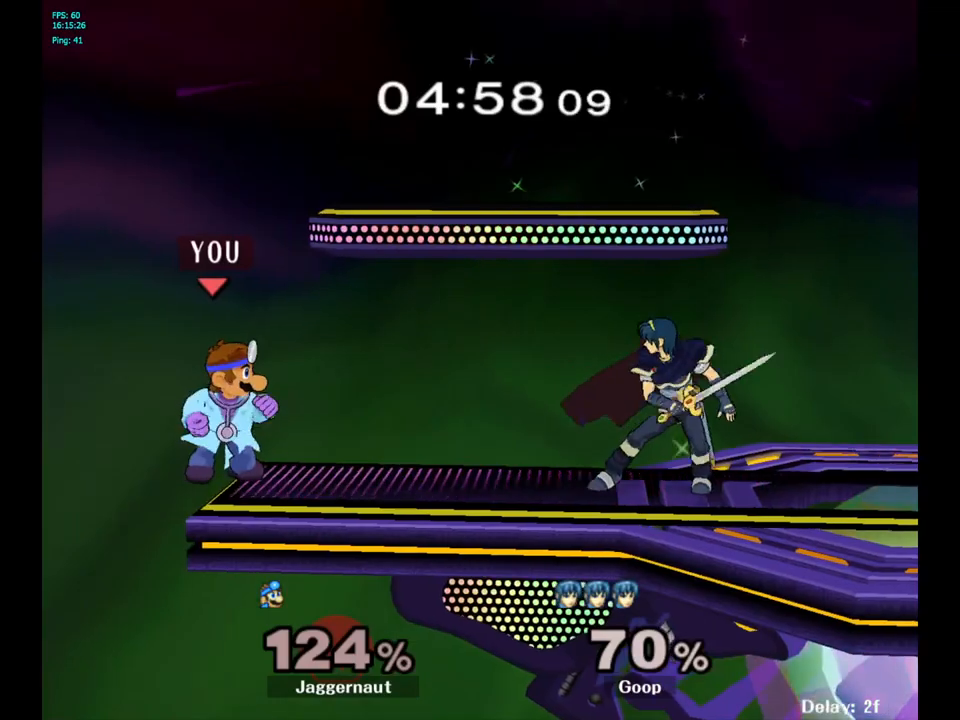
{"buttons": [], "left_stick": "right", "right_stick": "center", "events": [[33, "left_stick", "right"], [100, "Y", "down"], [133, "Y", "up"], [167, "left_stick", "center"], [217, "A", "down"], [300, "left_stick", "right"], [333, "A", "up"]]}
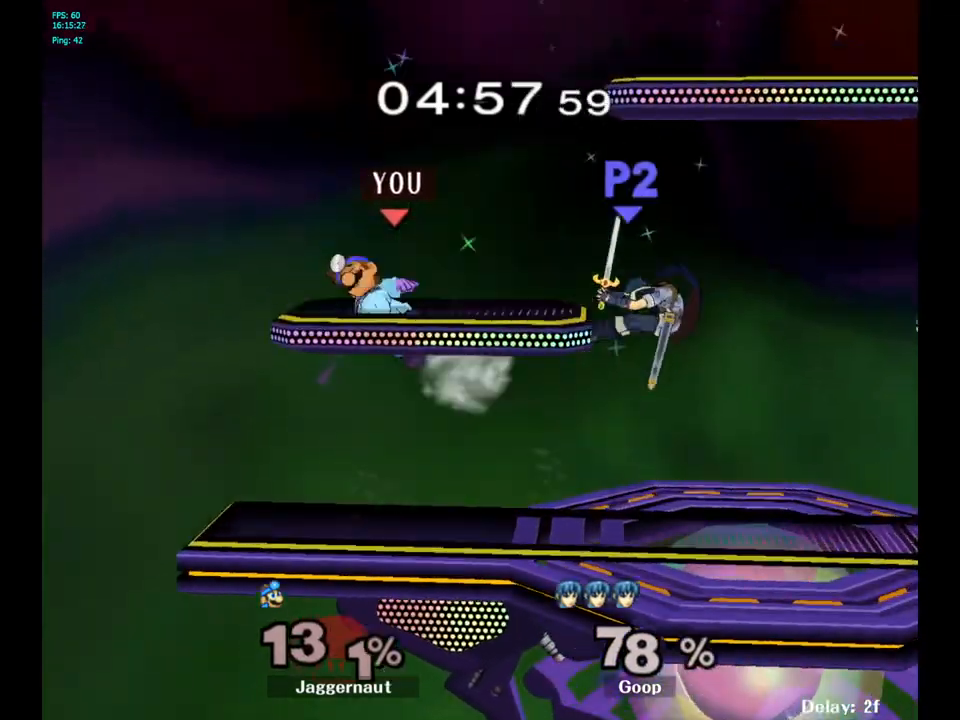
{"buttons": [], "left_stick": "right", "right_stick": "center", "events": [[117, "R1", "down"], [133, "left_stick", "down"], [300, "R1", "up"], [300, "left_stick", "center"], [400, "left_stick", "right"]]}
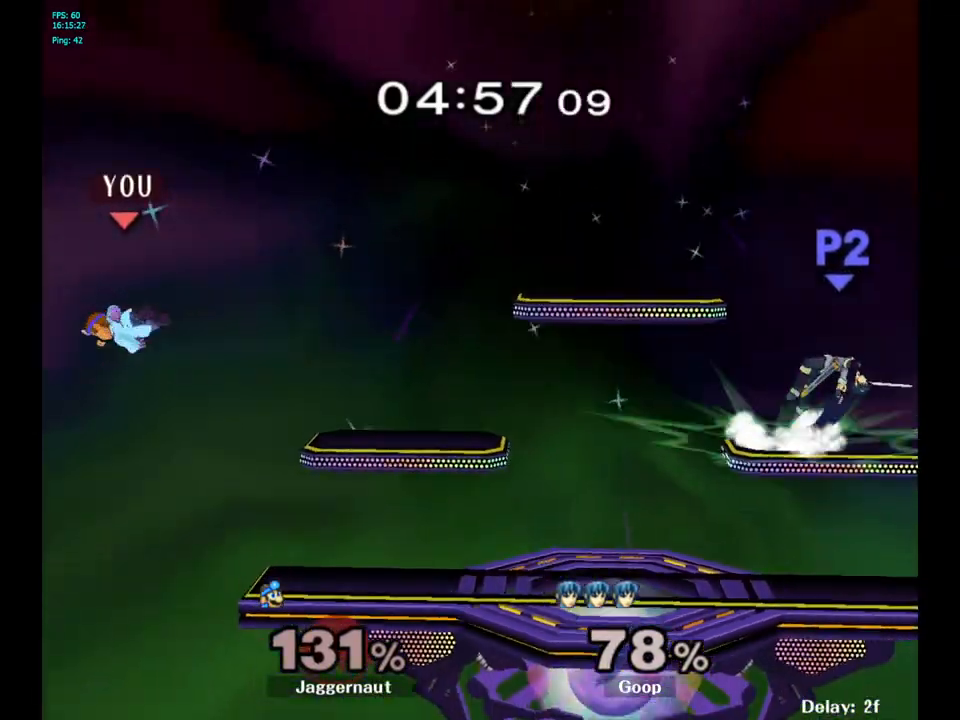
{"buttons": [], "left_stick": "right", "right_stick": "center", "events": [[83, "Y", "down"], [167, "Y", "up"], [233, "Y", "down"], [317, "Y", "up"], [367, "Y", "down"], [483, "Y", "up"]]}
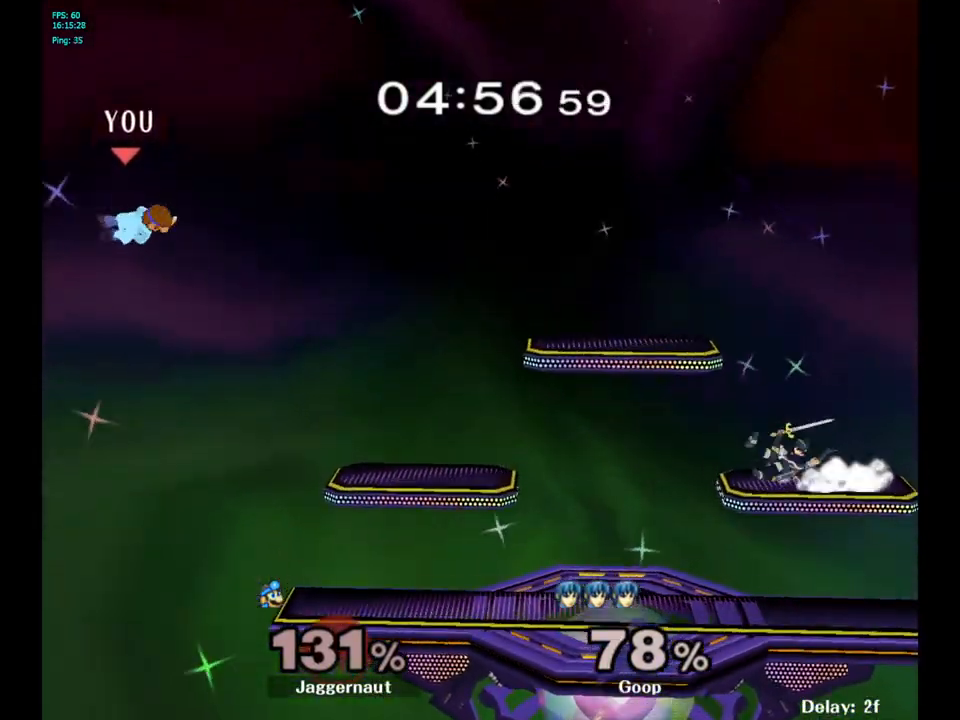
{"buttons": [], "left_stick": "left", "right_stick": "center", "events": [[67, "left_stick", "center"], [117, "B", "down"], [233, "B", "up"], [250, "left_stick", "right"], [450, "left_stick", "left"]]}
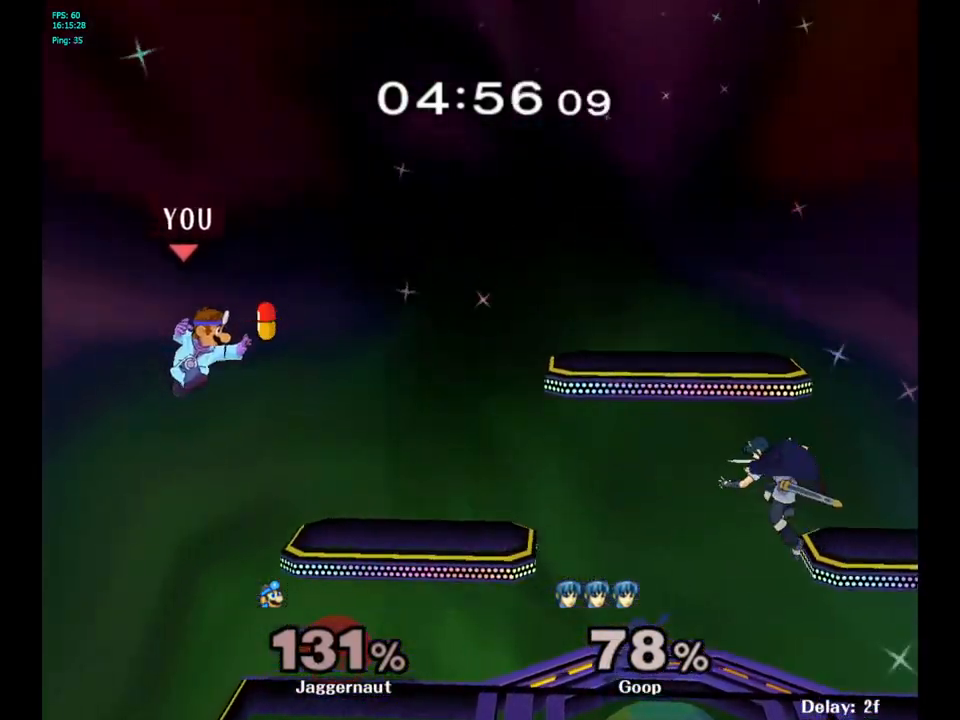
{"buttons": [], "left_stick": "center", "right_stick": "center", "events": [[67, "left_stick", "right"], [183, "left_stick", "up-left"], [267, "left_stick", "left"], [433, "left_stick", "center"]]}
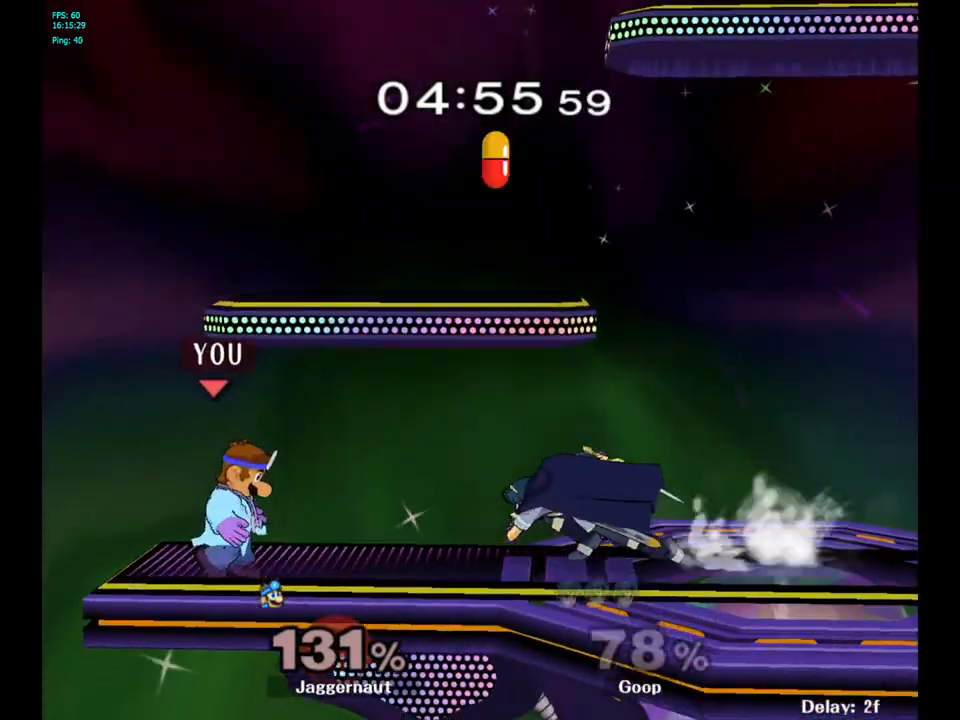
{"buttons": ["R1"], "left_stick": "center", "right_stick": "center", "events": [[83, "R1", "down"], [200, "left_stick", "right"], [433, "left_stick", "center"]]}
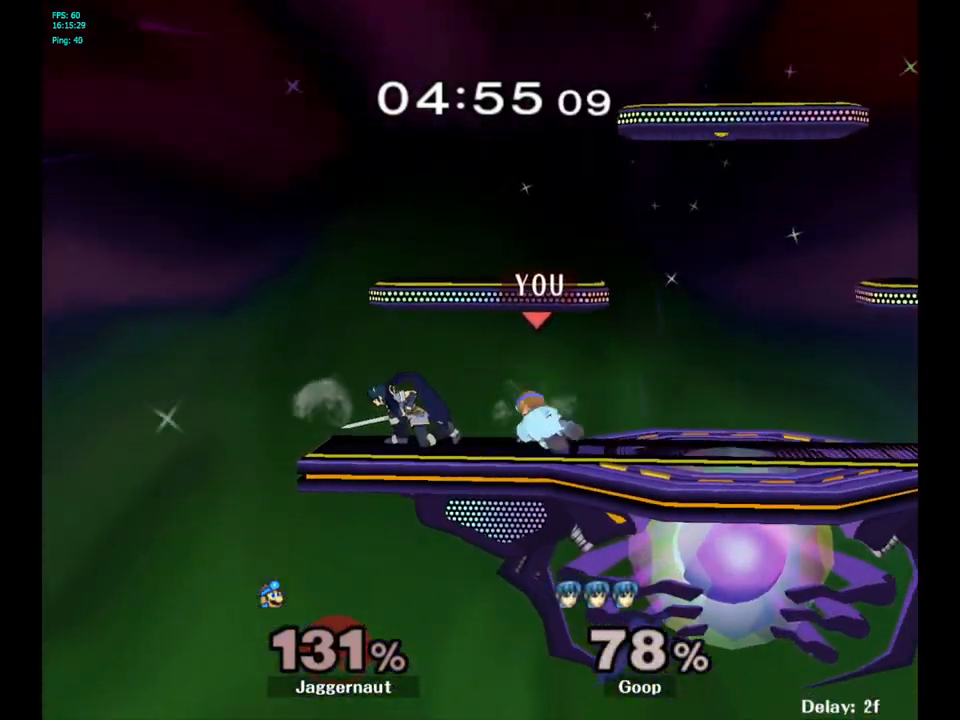
{"buttons": [], "left_stick": "center", "right_stick": "center", "events": [[200, "R1", "up"], [333, "A", "down"], [467, "A", "up"]]}
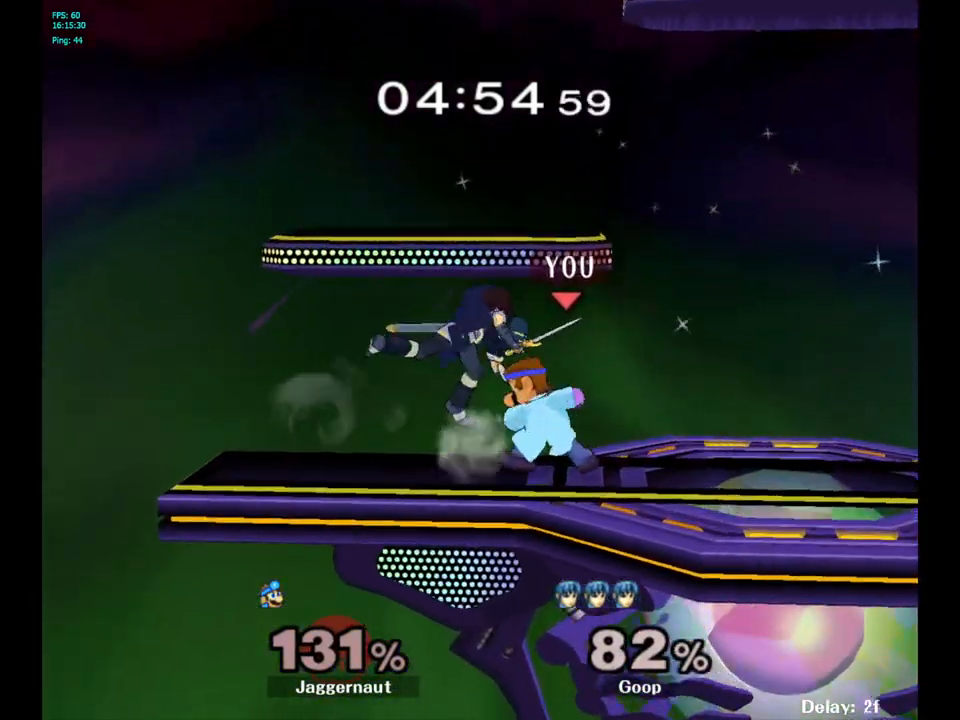
{"buttons": ["A"], "left_stick": "center", "right_stick": "center", "events": [[167, "A", "down"], [250, "A", "up"], [333, "A", "down"], [433, "A", "up"], [500, "A", "down"]]}
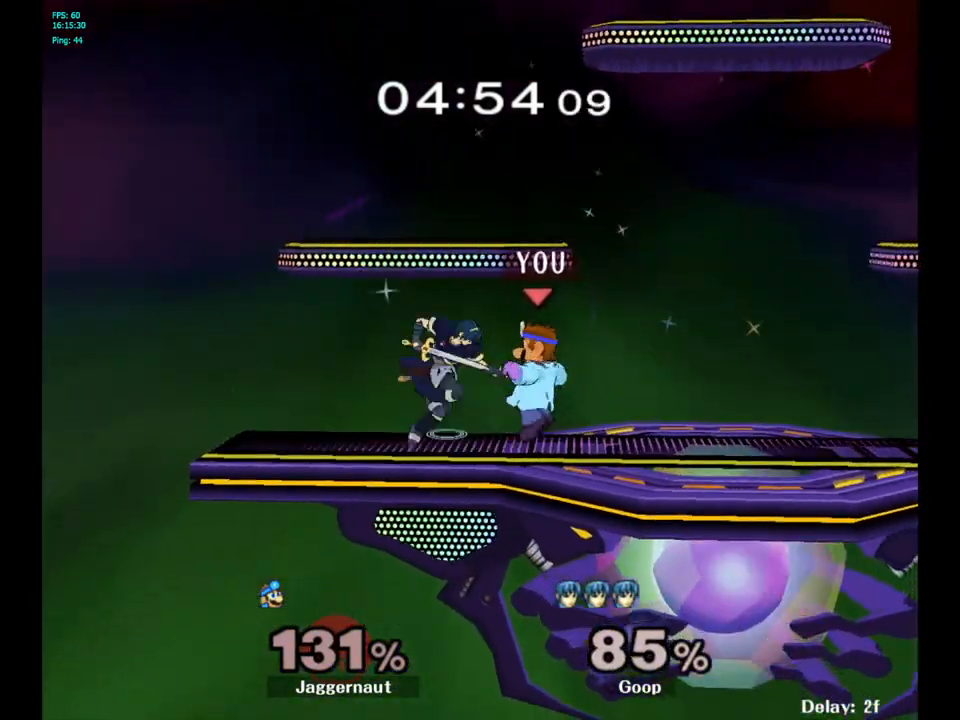
{"buttons": [], "left_stick": "center", "right_stick": "center", "events": [[67, "A", "up"], [150, "A", "down"], [167, "A", "up"]]}
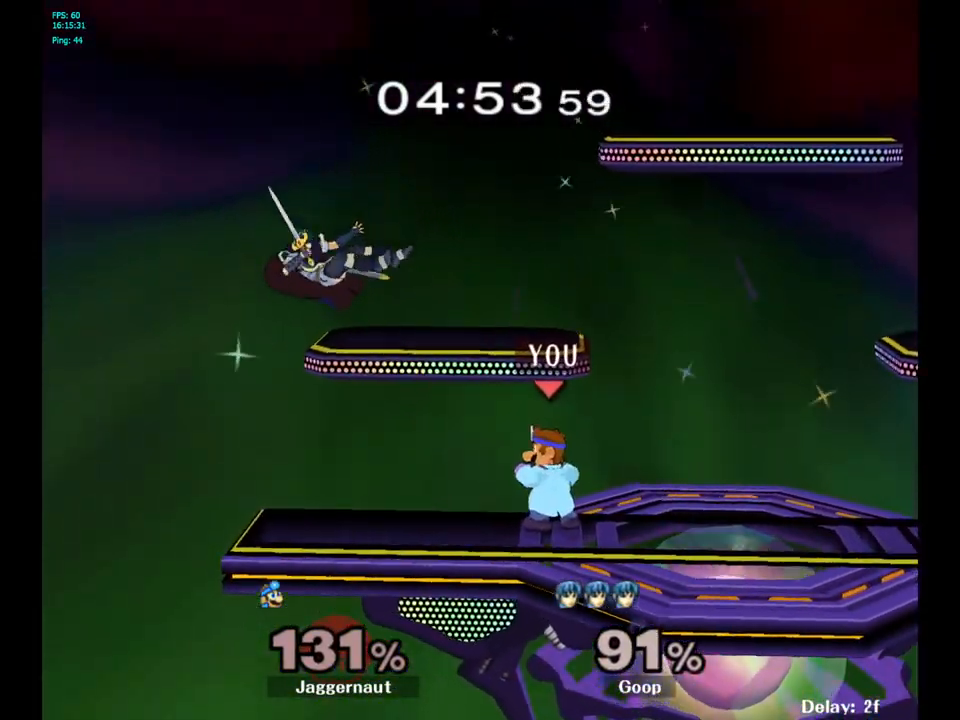
{"buttons": [], "left_stick": "center", "right_stick": "center", "events": [[100, "left_stick", "left"], [233, "left_stick", "center"]]}
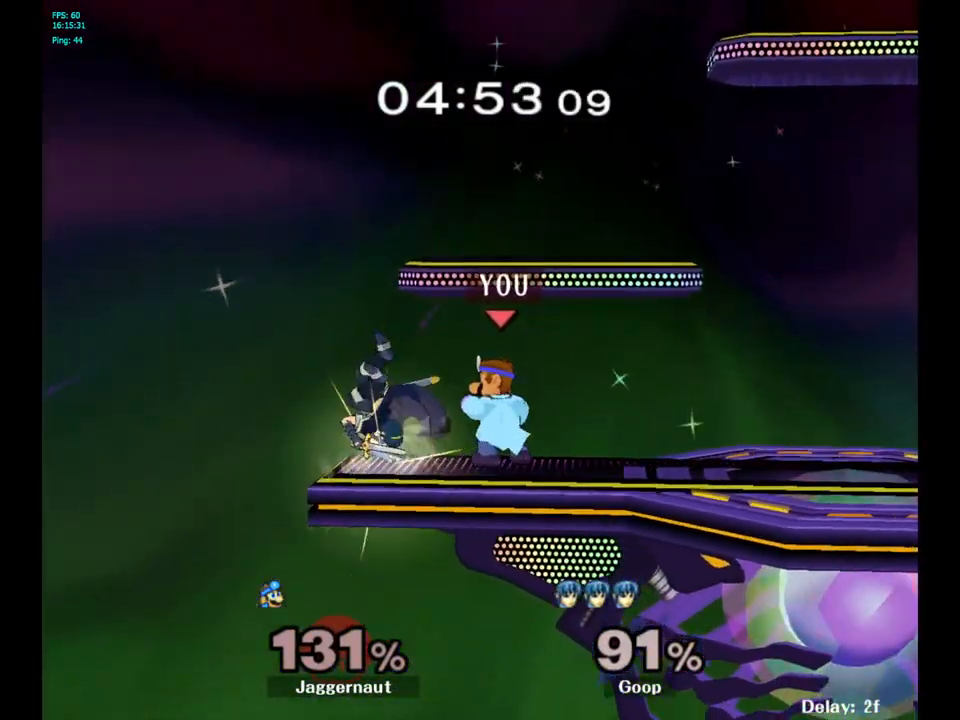
{"buttons": [], "left_stick": "center", "right_stick": "center", "events": [[83, "Y", "down"], [133, "Y", "up"], [233, "left_stick", "right"], [250, "right_stick", "left"], [300, "right_stick", "center"], [433, "left_stick", "center"]]}
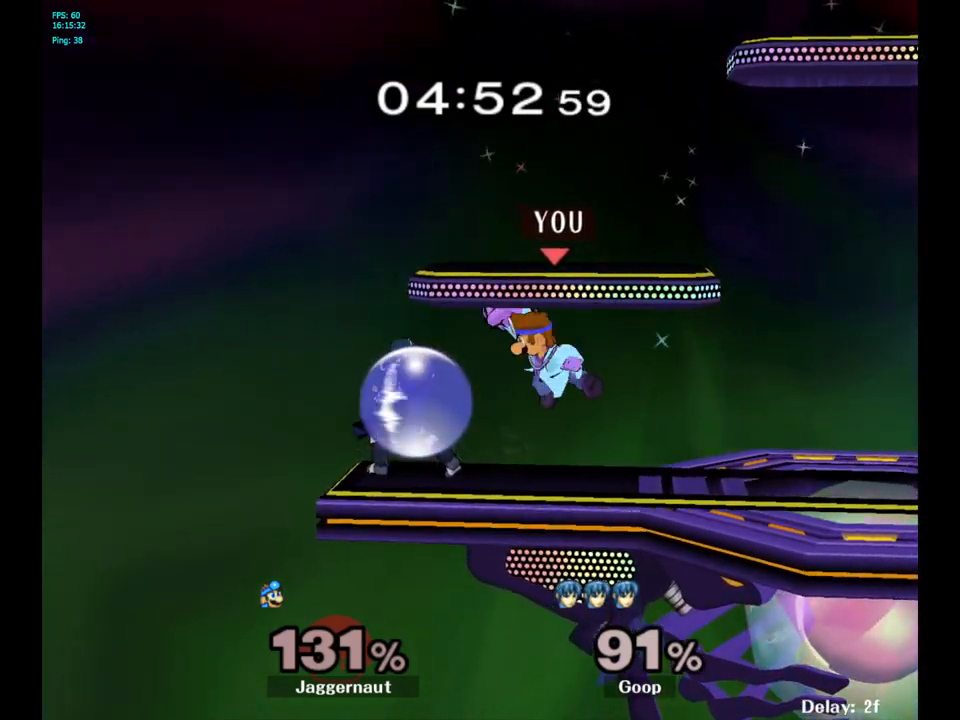
{"buttons": [], "left_stick": "center", "right_stick": "center", "events": [[33, "left_stick", "down"], [150, "R1", "down"], [283, "left_stick", "center"], [383, "R1", "up"]]}
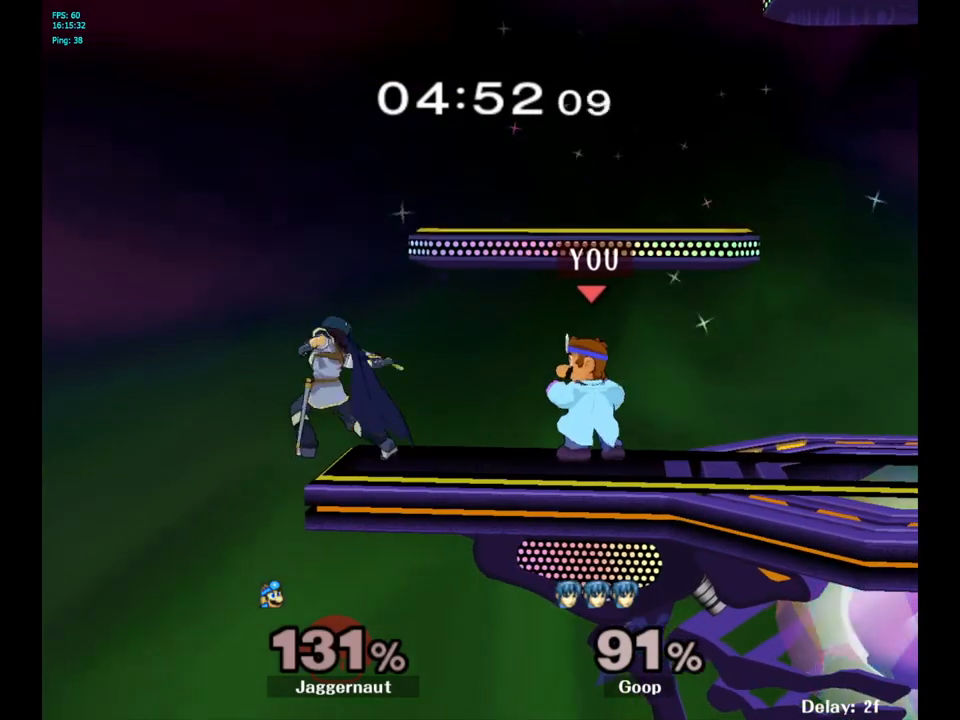
{"buttons": [], "left_stick": "left", "right_stick": "center", "events": [[217, "A", "down"], [300, "A", "up"], [467, "left_stick", "left"]]}
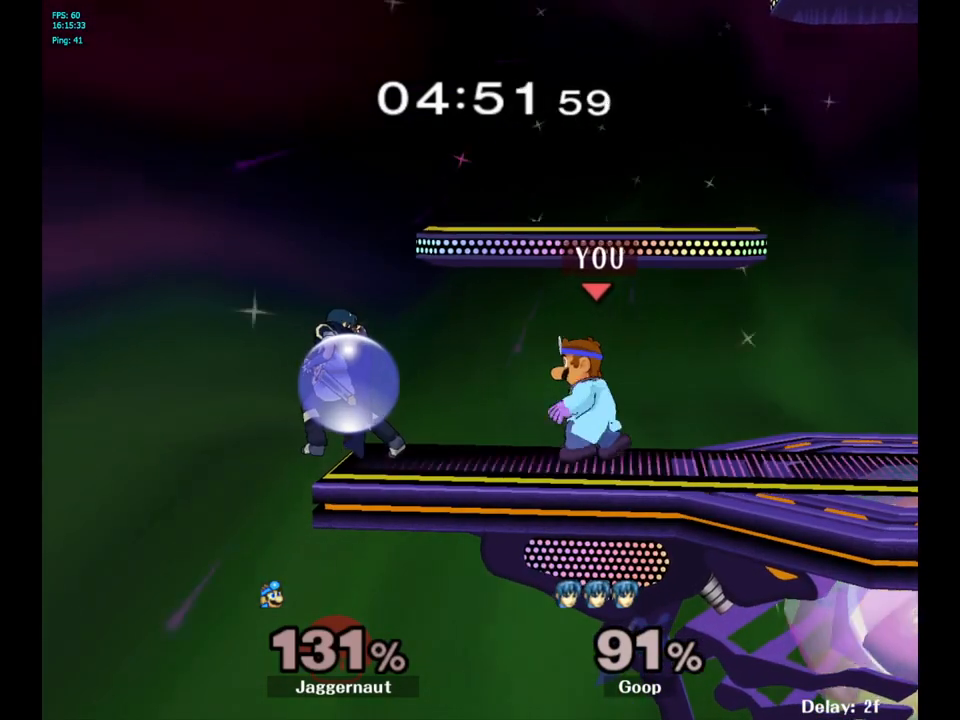
{"buttons": [], "left_stick": "left", "right_stick": "center", "events": [[150, "A", "down"], [350, "A", "up"]]}
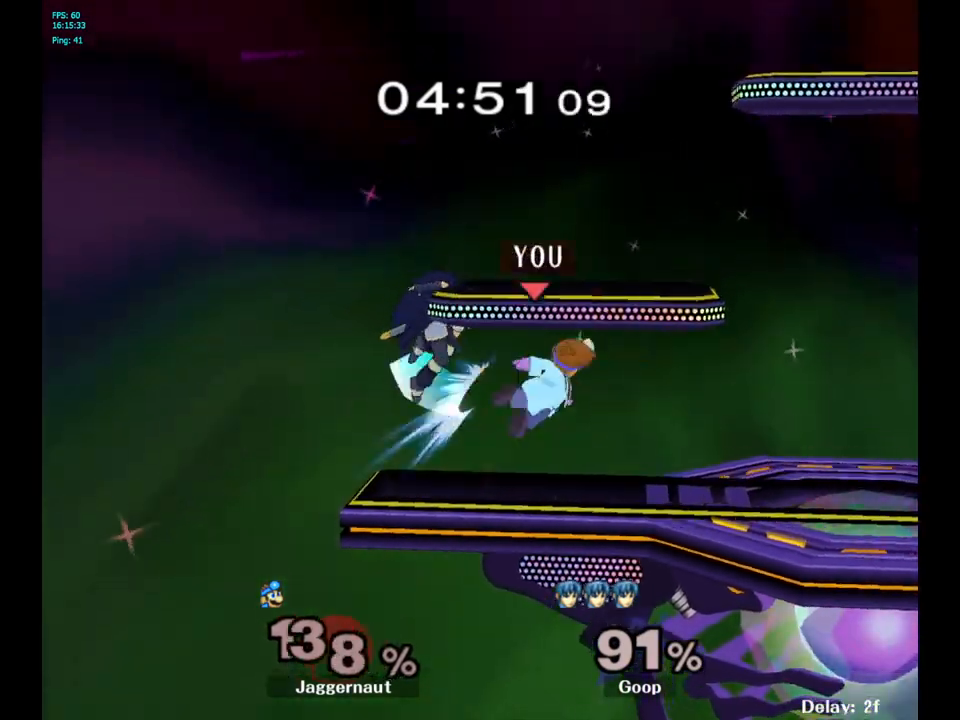
{"buttons": [], "left_stick": "center", "right_stick": "center", "events": [[33, "left_stick", "center"], [133, "R1", "down"], [300, "R1", "up"]]}
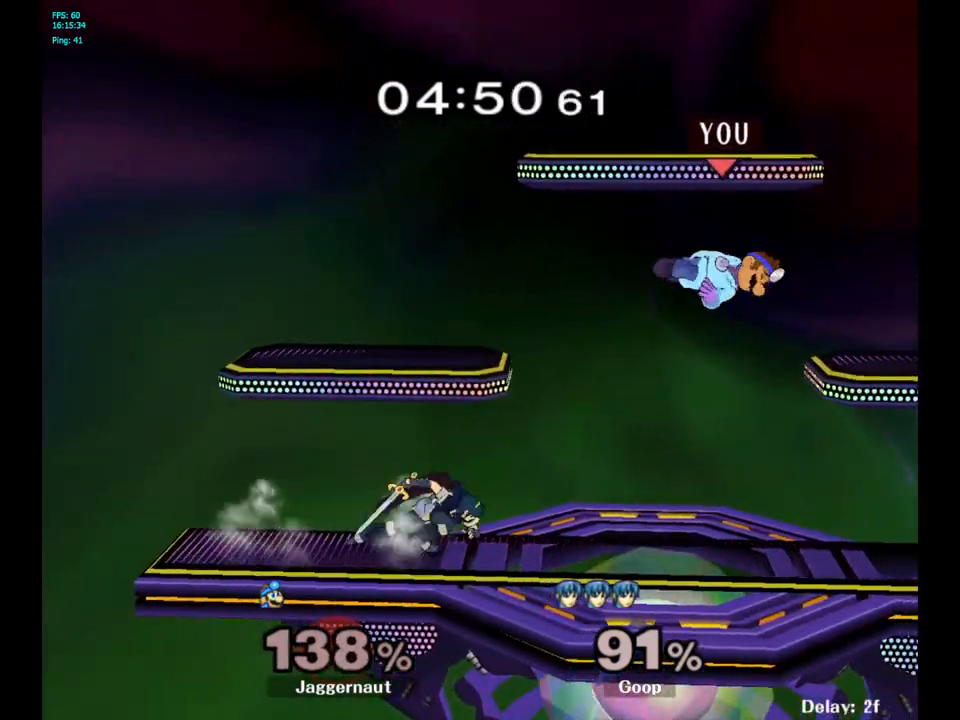
{"buttons": [], "left_stick": "up", "right_stick": "center", "events": [[167, "Y", "down"], [183, "left_stick", "up"], [250, "Y", "up"], [317, "Y", "down"], [450, "Y", "up"]]}
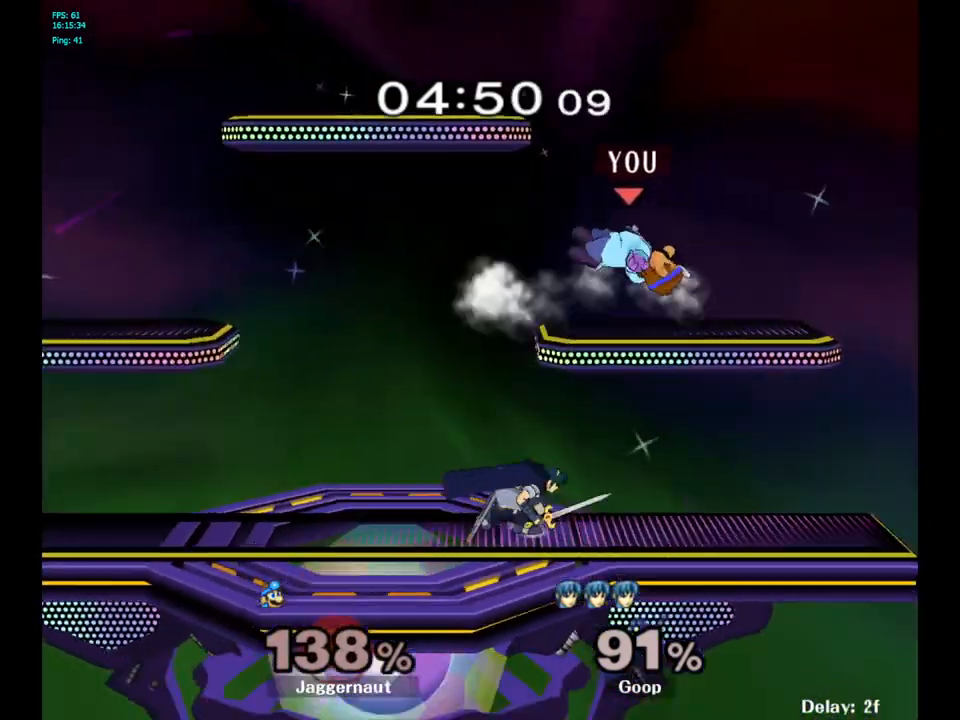
{"buttons": [], "left_stick": "right", "right_stick": "center", "events": [[167, "left_stick", "center"], [300, "left_stick", "right"]]}
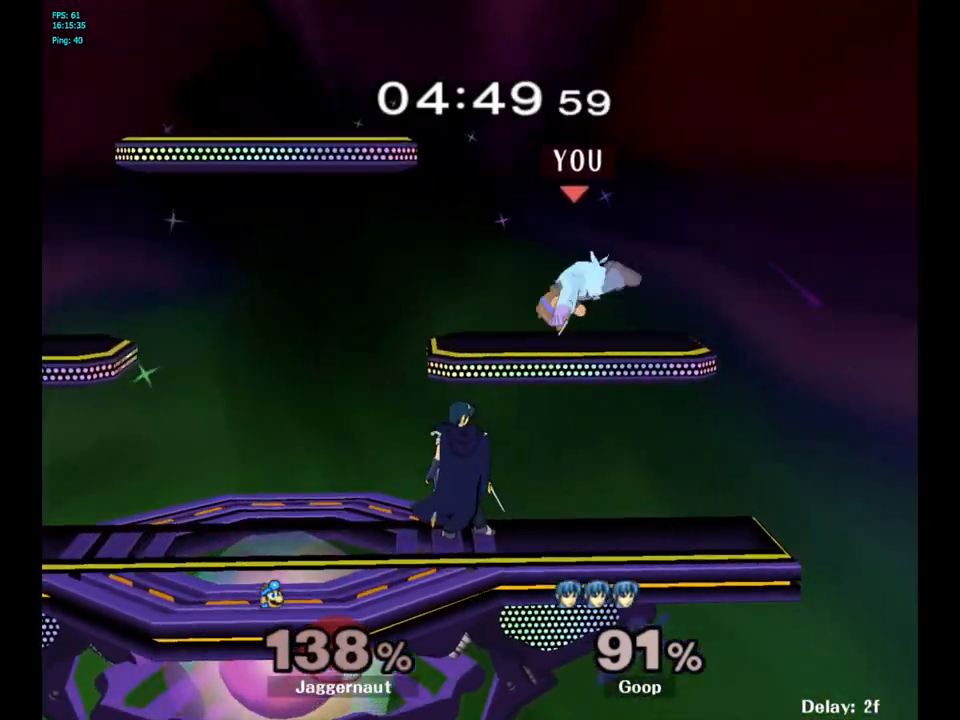
{"buttons": ["Y"], "left_stick": "center", "right_stick": "center", "events": [[200, "left_stick", "center"], [400, "Y", "down"]]}
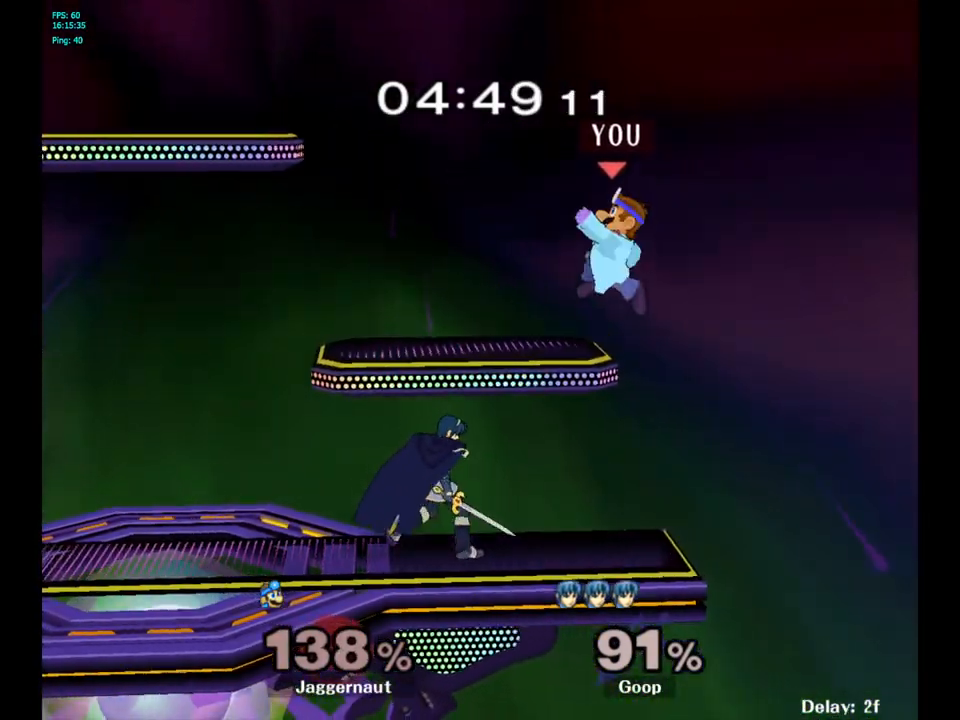
{"buttons": [], "left_stick": "left", "right_stick": "center", "events": [[100, "left_stick", "up-left"], [133, "Y", "up"], [483, "left_stick", "left"]]}
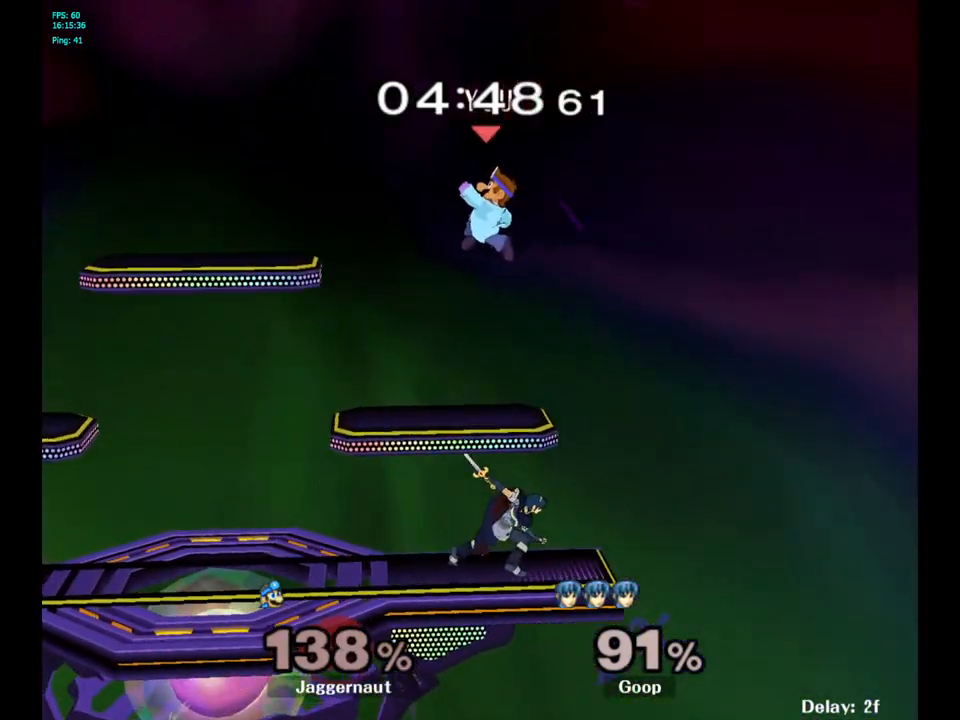
{"buttons": ["Y", "R1"], "left_stick": "down-left", "right_stick": "center", "events": [[217, "Y", "down"], [433, "left_stick", "down-left"], [450, "R1", "down"]]}
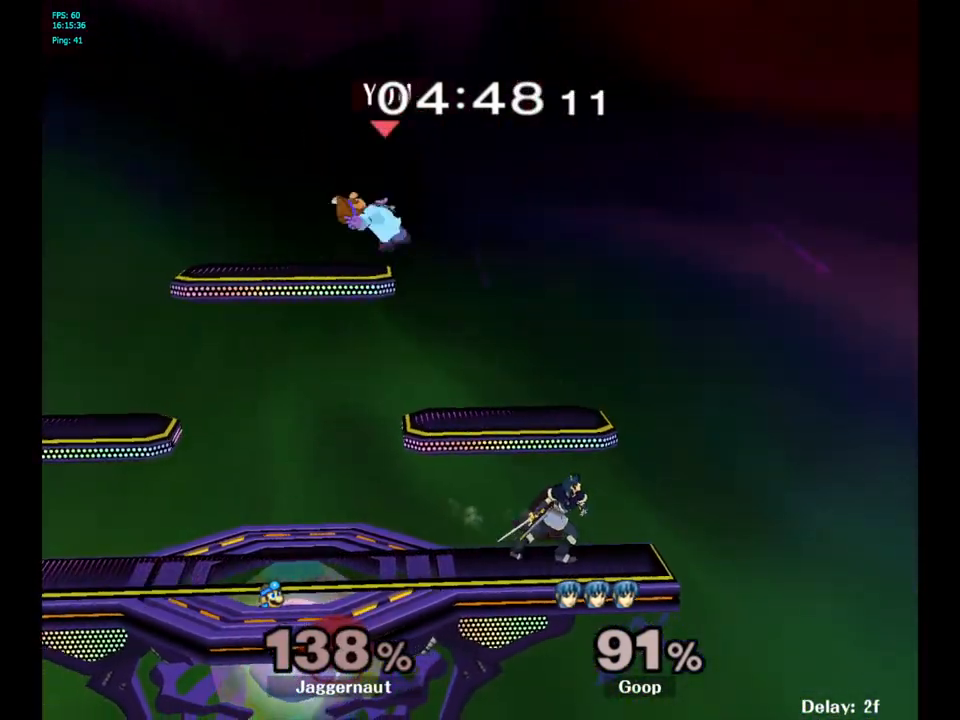
{"buttons": ["R1"], "left_stick": "left", "right_stick": "center", "events": [[117, "Y", "up"], [133, "left_stick", "left"]]}
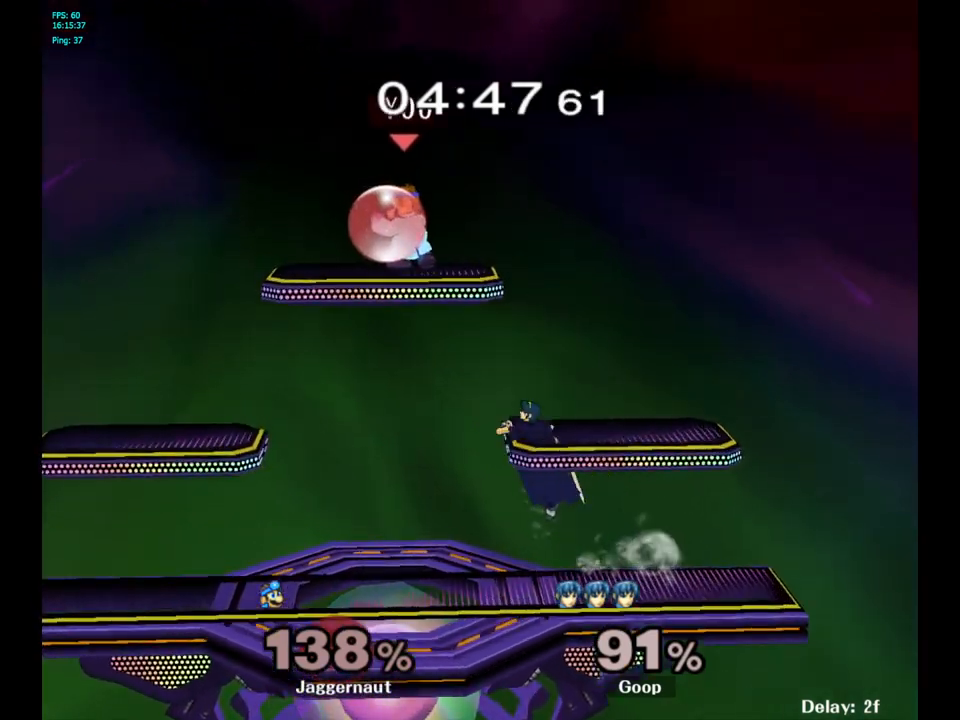
{"buttons": [], "left_stick": "right", "right_stick": "center", "events": [[50, "left_stick", "down"], [117, "R1", "up"], [167, "left_stick", "right"], [167, "right_stick", "right"], [233, "right_stick", "center"]]}
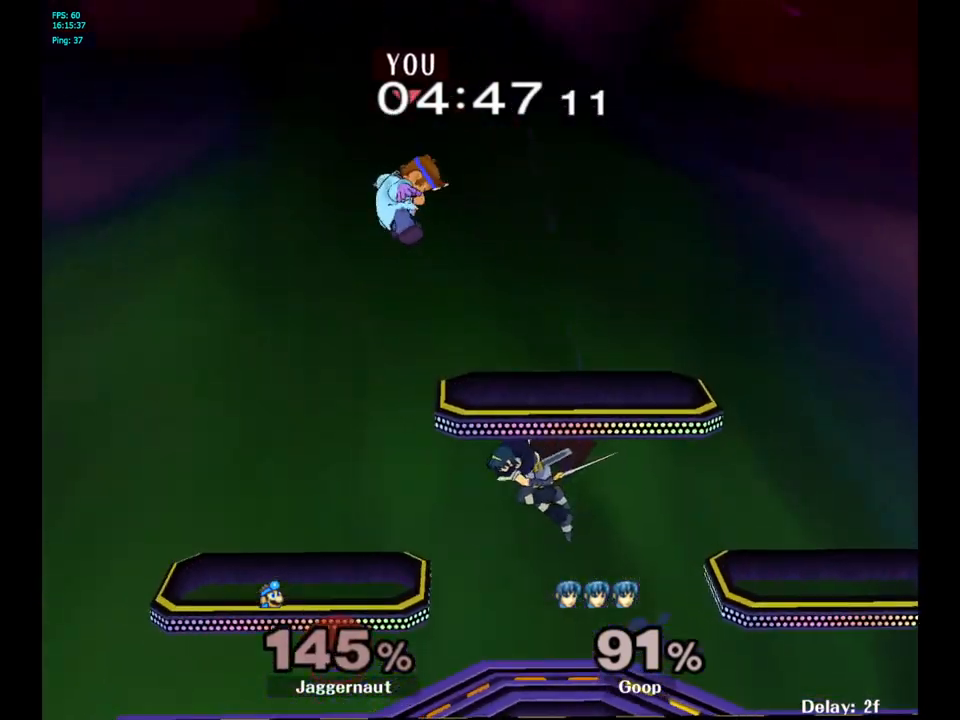
{"buttons": [], "left_stick": "center", "right_stick": "center", "events": [[117, "left_stick", "center"], [283, "left_stick", "right"], [400, "left_stick", "center"]]}
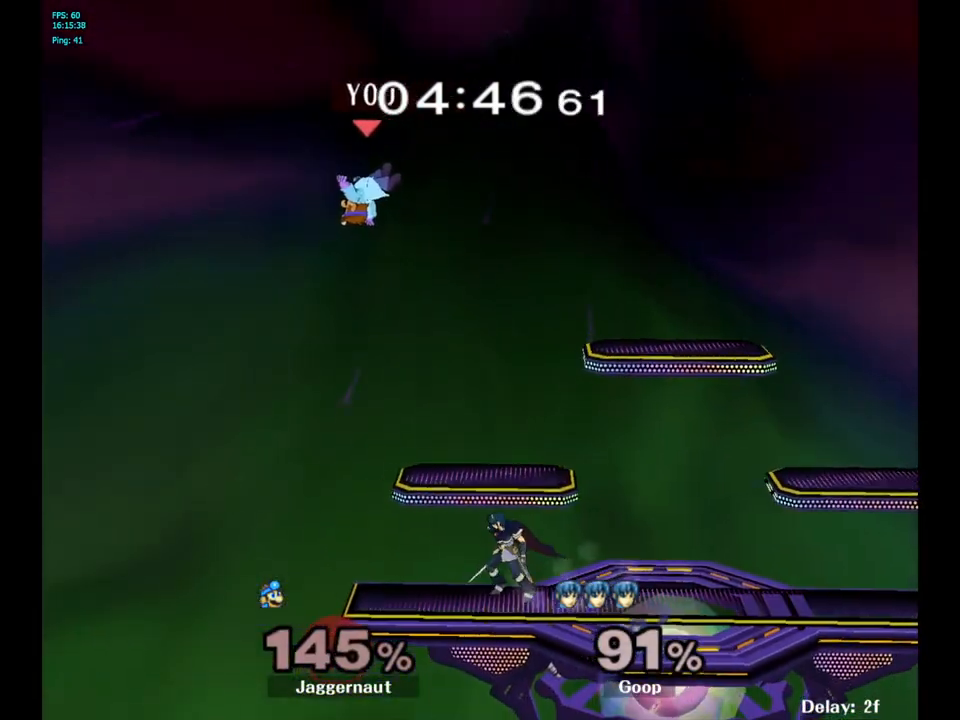
{"buttons": [], "left_stick": "right", "right_stick": "center", "events": [[17, "left_stick", "right"], [117, "Y", "down"], [317, "Y", "up"]]}
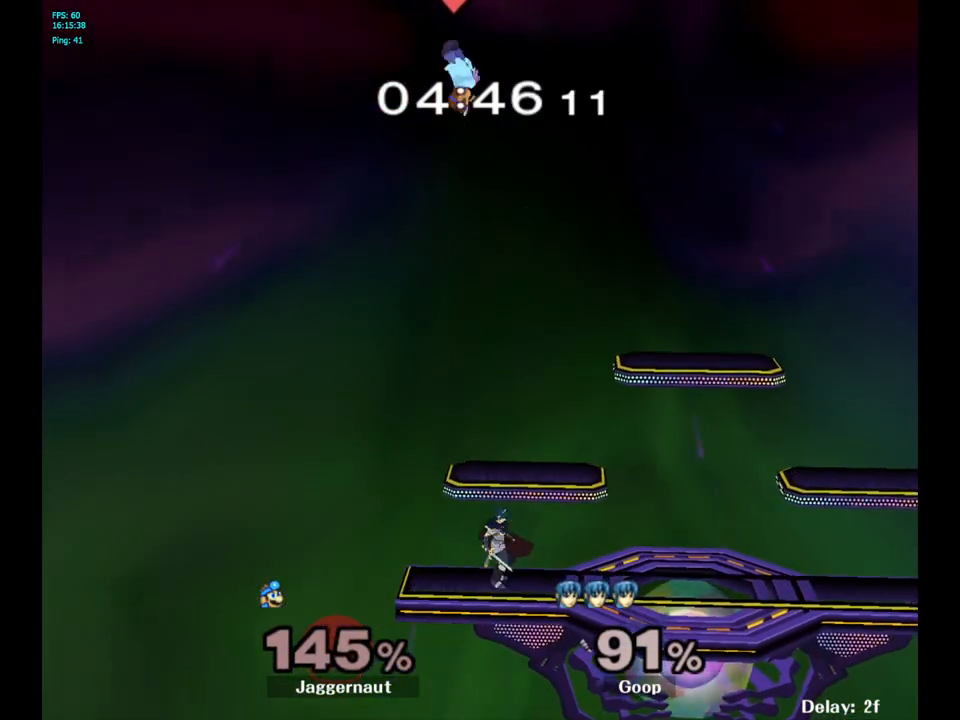
{"buttons": [], "left_stick": "right", "right_stick": "center", "events": []}
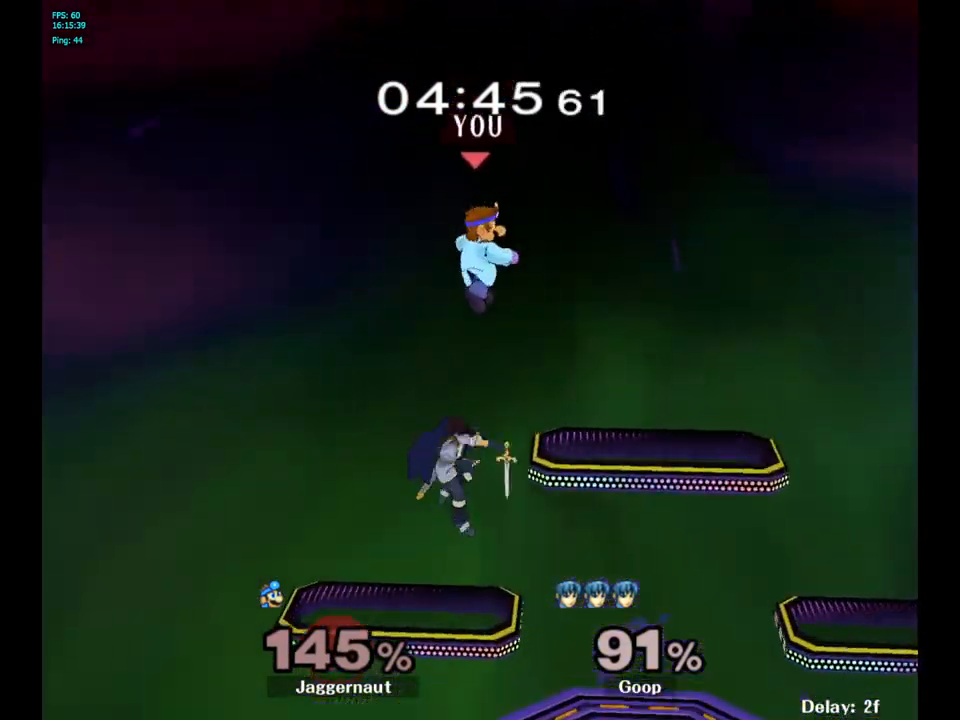
{"buttons": [], "left_stick": "right", "right_stick": "center", "events": [[17, "R1", "down"], [233, "R1", "up"]]}
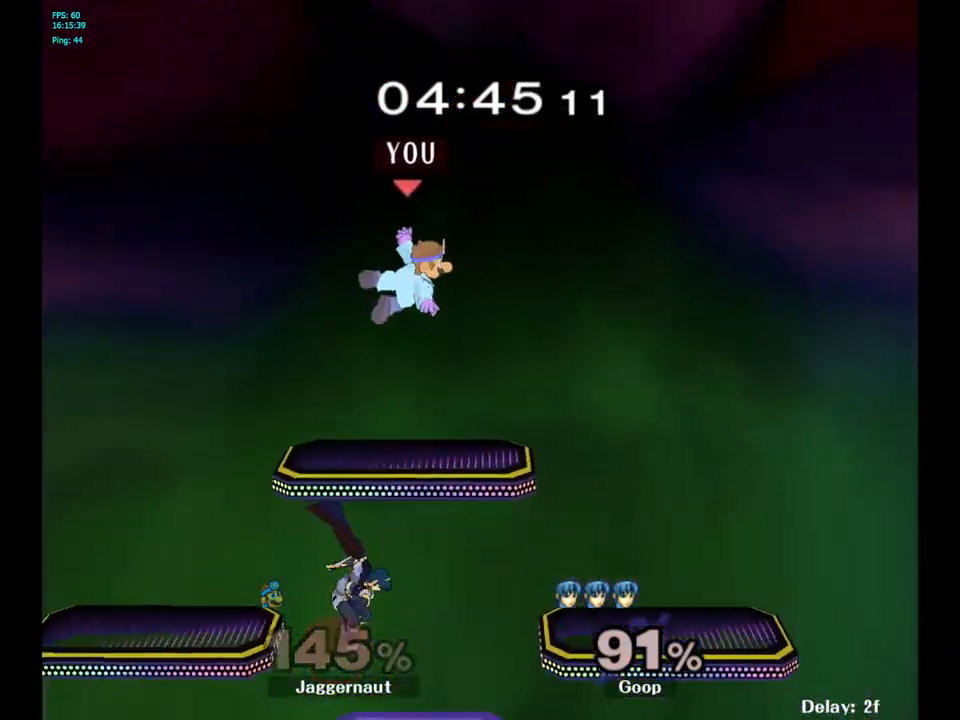
{"buttons": ["R1"], "left_stick": "left", "right_stick": "center", "events": [[117, "left_stick", "down-right"], [283, "left_stick", "left"], [317, "R1", "down"]]}
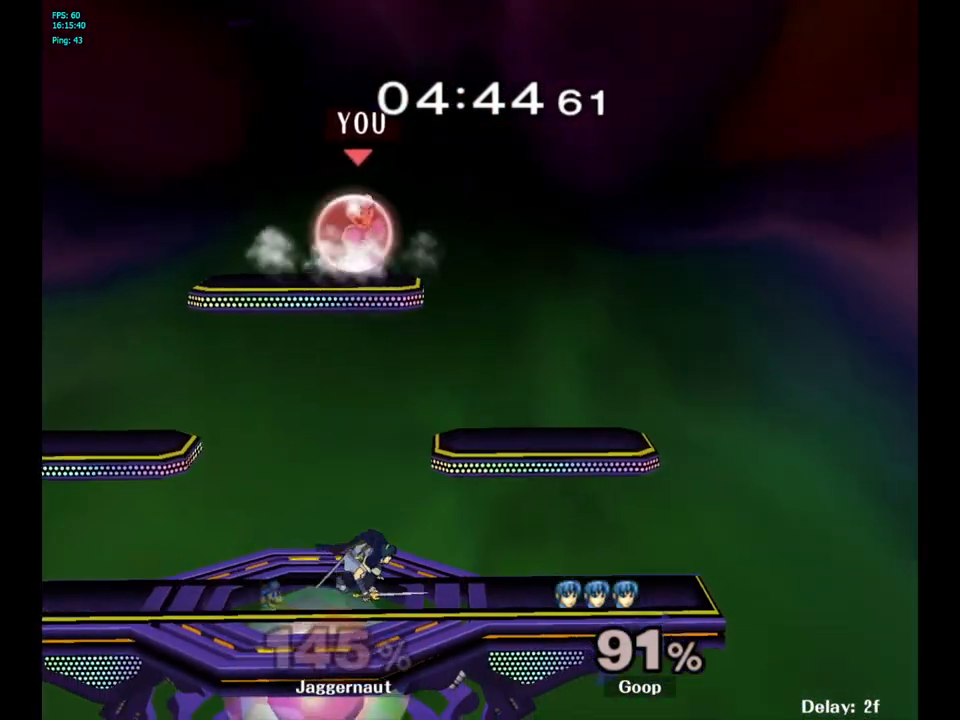
{"buttons": ["R1"], "left_stick": "down-left", "right_stick": "center", "events": [[450, "left_stick", "down-left"]]}